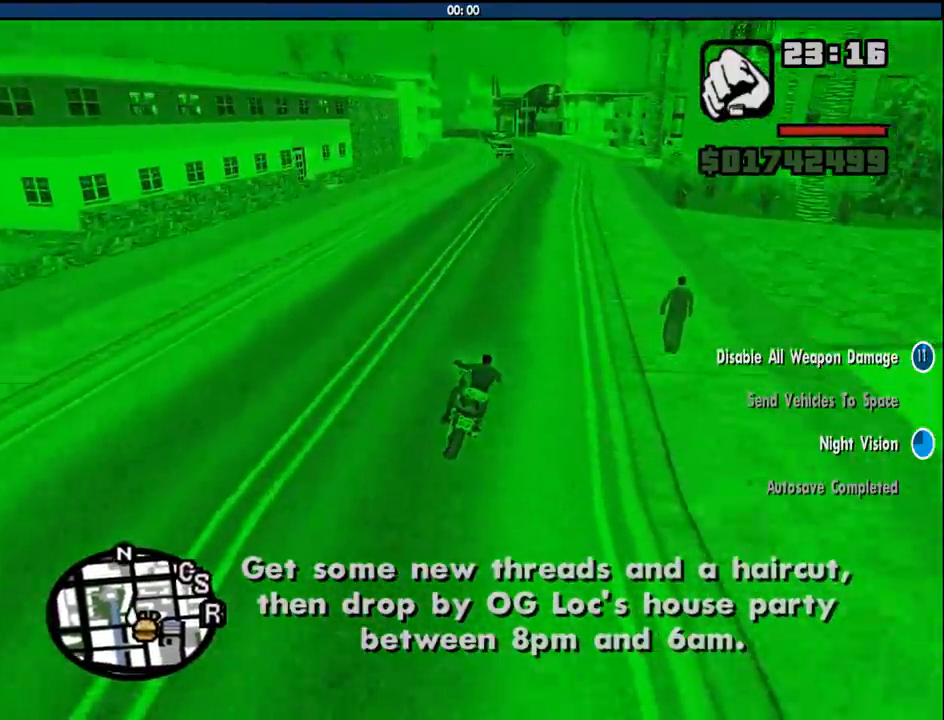
Gameplay with keyboard and mouse; each line is a JSON object with the keys and mouse buttons held at the frame after it. "events" lists presses ("down") and releases ("up") of "1", "2", "3", "4", "5", "6", "a", "alt", "c", "ctrl", "d", "down", "e", "escape", "f", "f1", "f2", "f3", "g", "h", "left", "num2", "q", "r", "right", "s", "shift", "space", "tab", "up", "v", "w", "x", "z", "mouse_left", "mouse_middle", "mouse_right", "mouse_wheel_up" and "mouse_wheel_down" between this image and that frame as [ms after this image, input, new state], when the widget could be followed in between. "mouse_left", "mouse_middle", "mouse_right", "mouse_wheel_up", "mouse_wheel_down" = the "left", "middle", "right", "wheel_up", "wheel_down" buttons of the "mouse" list. No other keys are recorded. Mouse movement is not recorded.
{"keys": ["w"], "mouse": [], "events": [[67, "2", "up"], [67, "d", "up"], [117, "2", "down"], [250, "2", "up"], [300, "2", "down"], [433, "2", "up"]]}
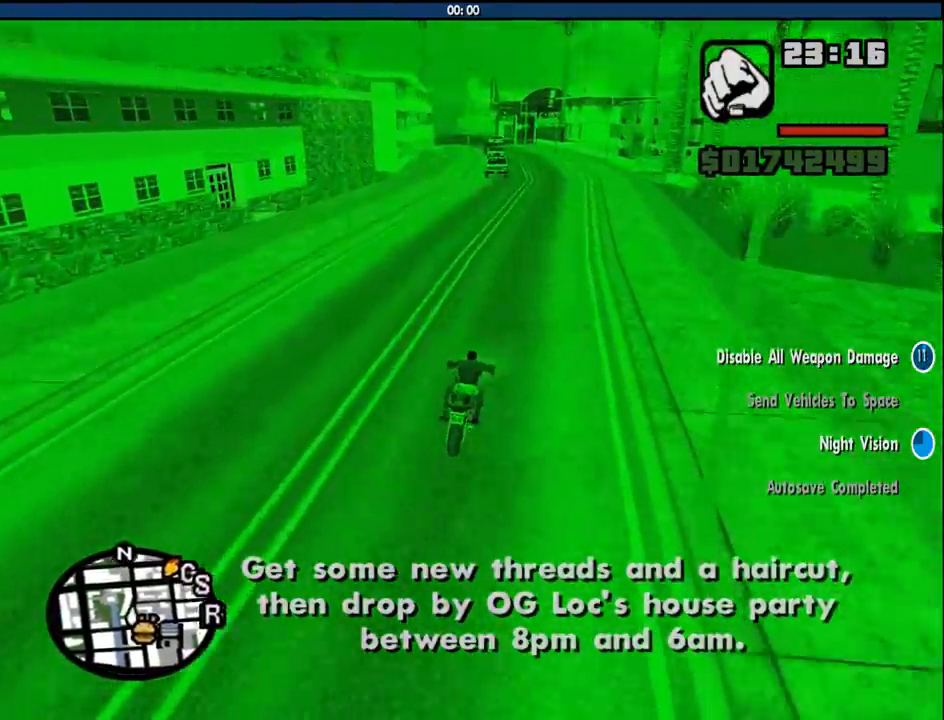
{"keys": ["w"], "mouse": [], "events": [[33, "2", "down"], [133, "2", "up"], [133, "d", "down"], [183, "2", "down"], [267, "d", "up"], [317, "2", "up"], [417, "2", "down"], [500, "2", "up"]]}
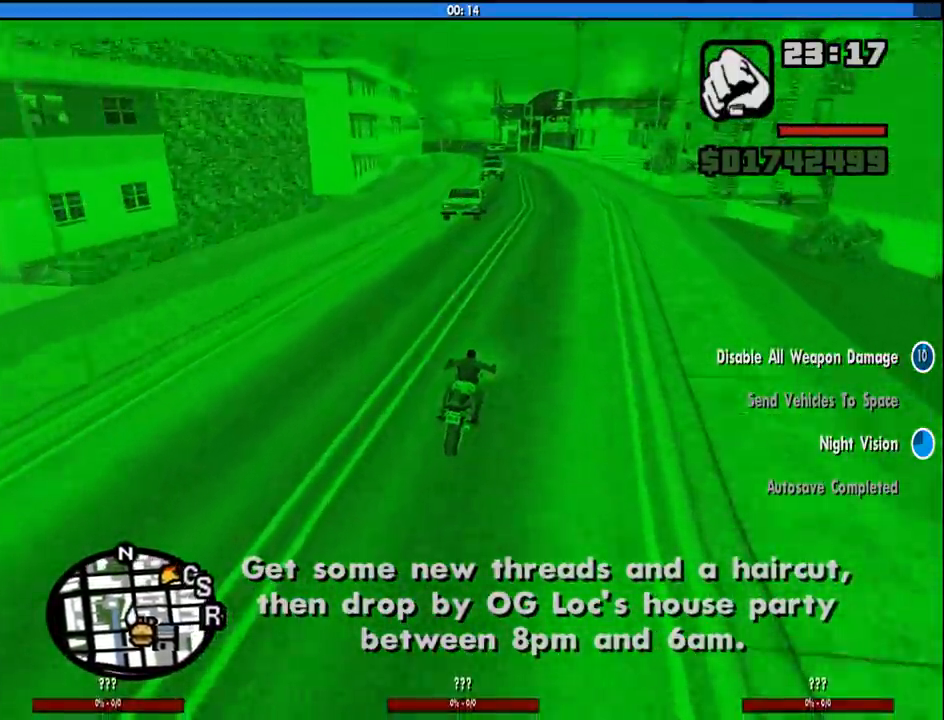
{"keys": ["2", "a", "w"], "mouse": [], "events": [[50, "2", "down"], [200, "2", "up"], [283, "2", "down"], [383, "2", "up"], [383, "a", "down"], [467, "2", "down"]]}
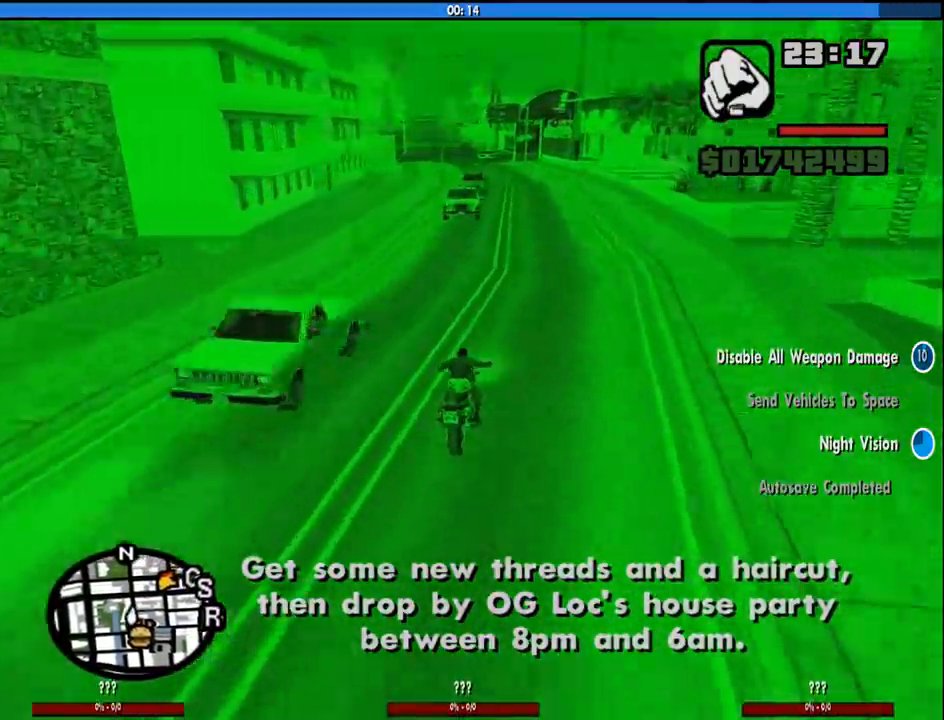
{"keys": ["a", "w"], "mouse": [], "events": [[17, "a", "up"], [67, "2", "up"], [167, "2", "down"], [250, "2", "up"], [350, "2", "down"], [433, "2", "up"], [433, "a", "down"]]}
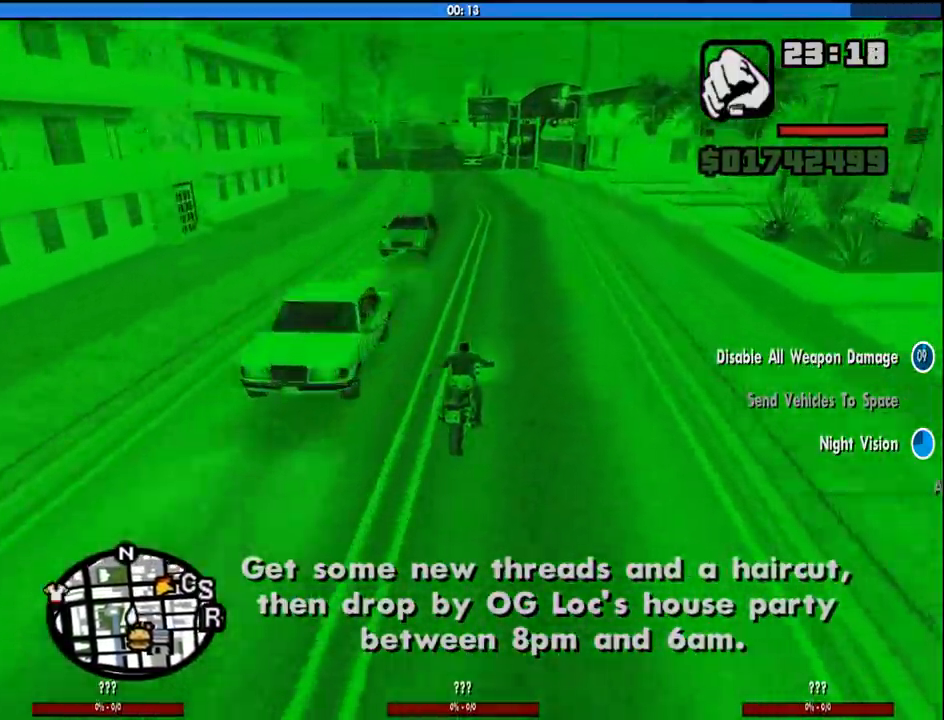
{"keys": ["2", "w"], "mouse": [], "events": [[33, "2", "down"], [183, "2", "up"], [217, "2", "down"], [367, "2", "up"], [417, "a", "up"], [450, "2", "down"]]}
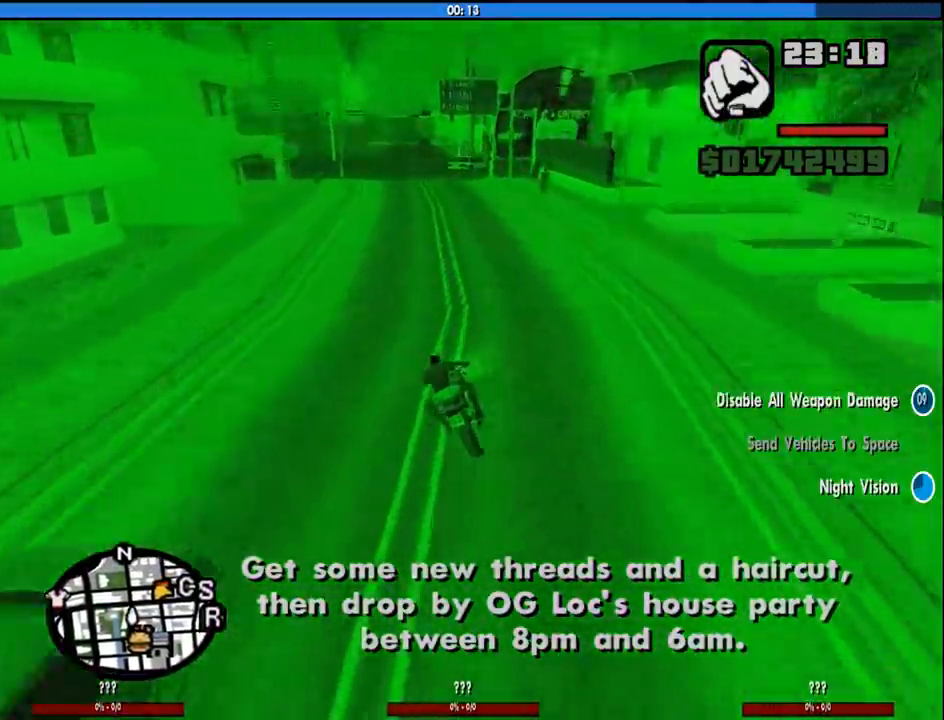
{"keys": ["w"], "mouse": [], "events": [[50, "2", "up"], [100, "a", "down"], [150, "2", "down"], [233, "2", "up"], [333, "2", "down"], [383, "a", "up"], [467, "2", "up"]]}
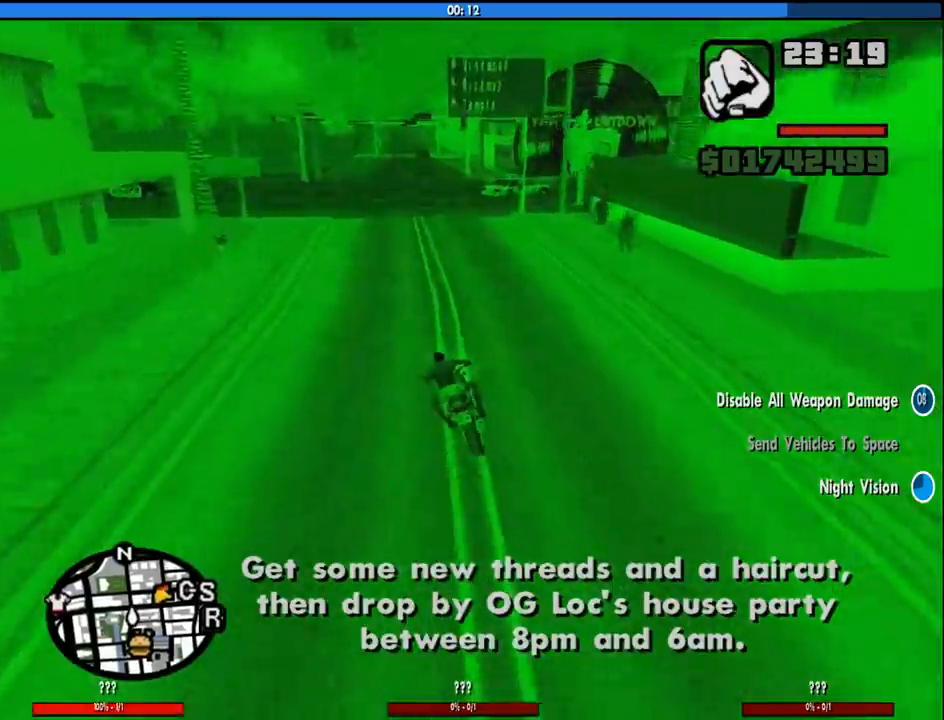
{"keys": ["2", "w"], "mouse": [], "events": [[17, "2", "down"], [167, "2", "up"], [250, "2", "down"], [300, "a", "down"], [400, "2", "up"], [400, "a", "up"], [450, "2", "down"]]}
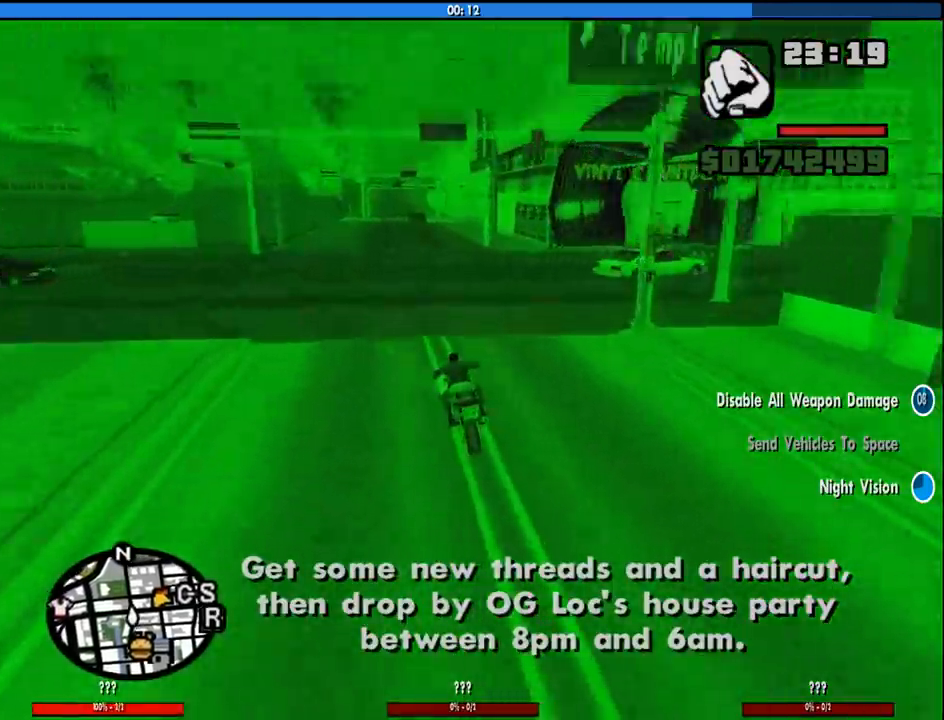
{"keys": ["w"], "mouse": [], "events": [[83, "2", "up"], [183, "2", "down"], [317, "2", "up"], [367, "d", "down"], [417, "2", "down"], [450, "d", "up"], [500, "2", "up"]]}
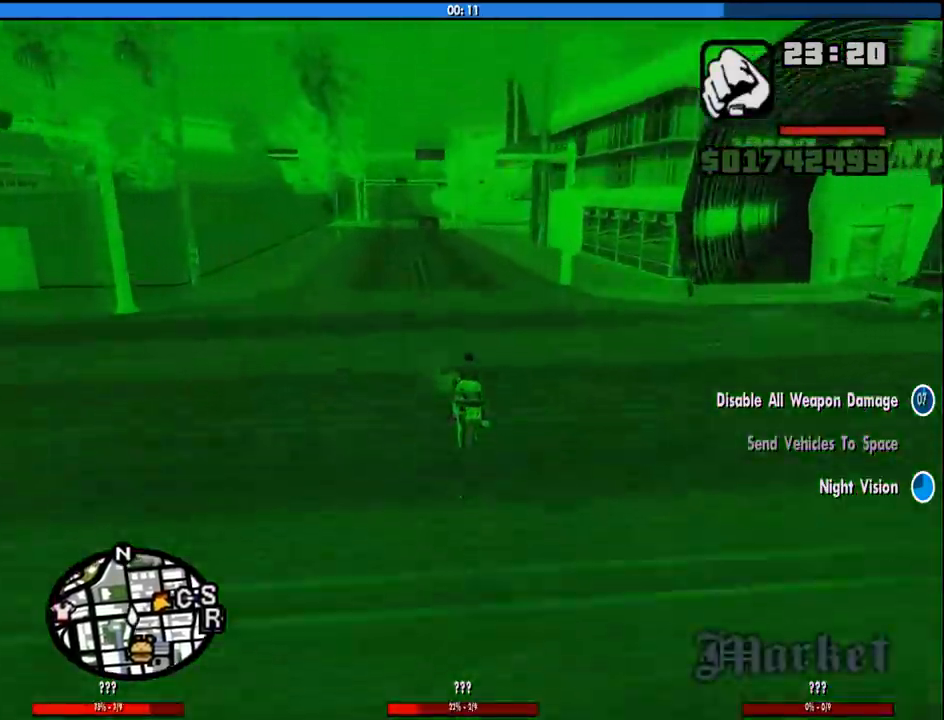
{"keys": ["d", "w"], "mouse": [], "events": [[100, "2", "down"], [100, "d", "down"], [233, "2", "up"]]}
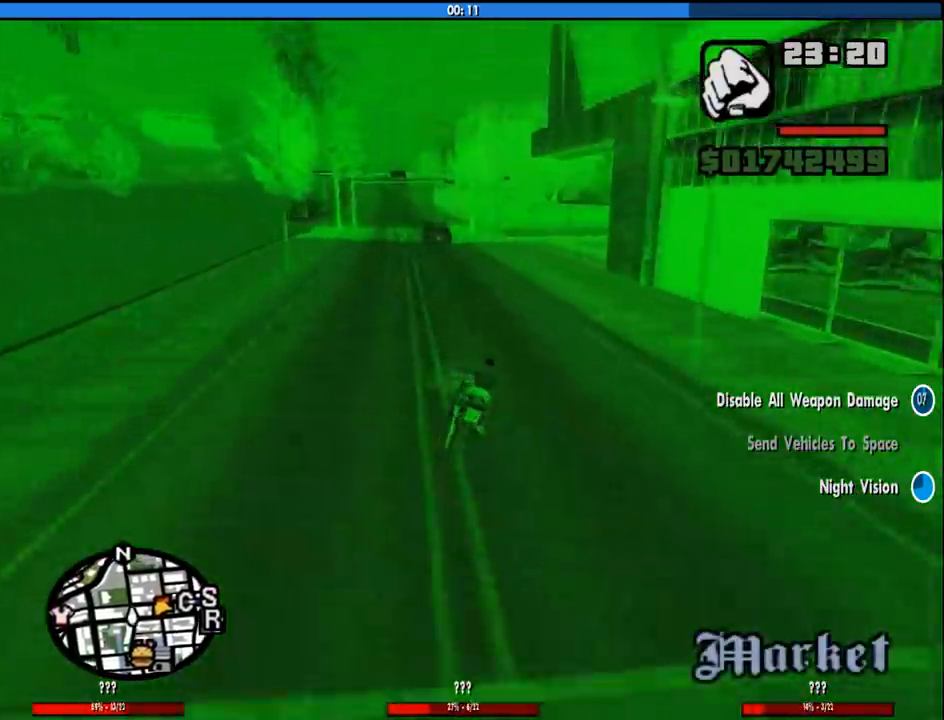
{"keys": ["d"], "mouse": [], "events": [[483, "w", "up"]]}
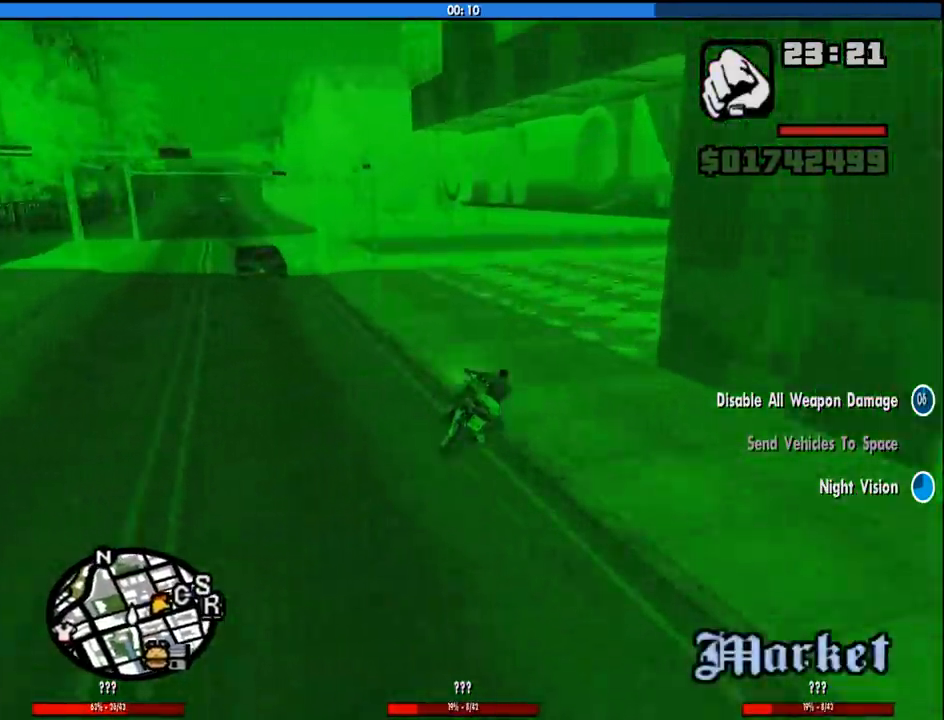
{"keys": ["d"], "mouse": [], "events": [[217, "space", "down"], [317, "space", "up"]]}
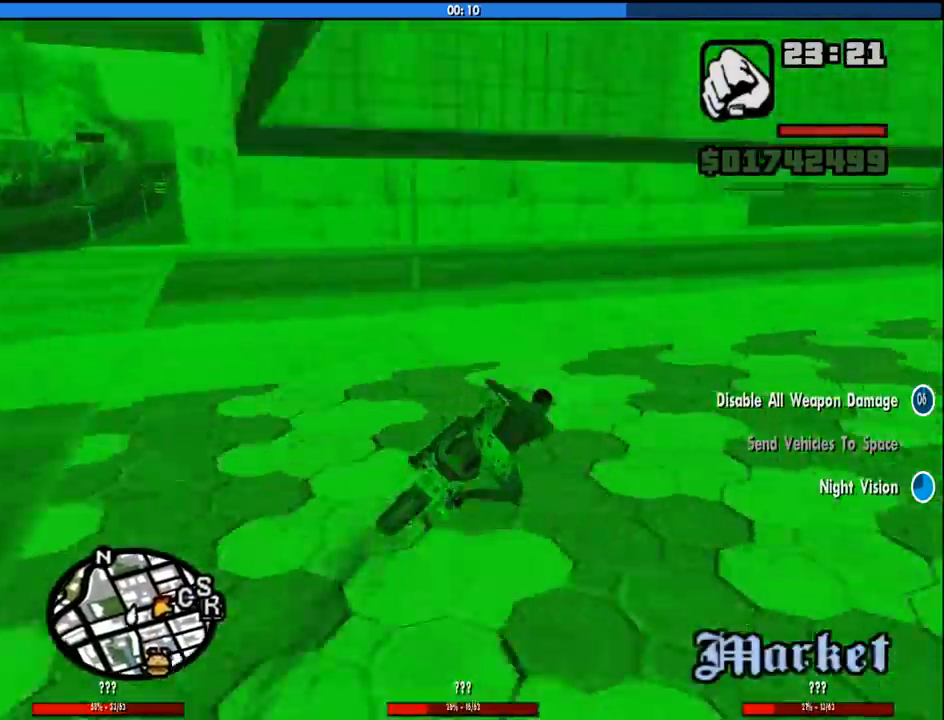
{"keys": ["d", "w"], "mouse": [], "events": [[150, "2", "down"], [283, "2", "up"], [283, "w", "down"], [333, "2", "down"], [467, "2", "up"]]}
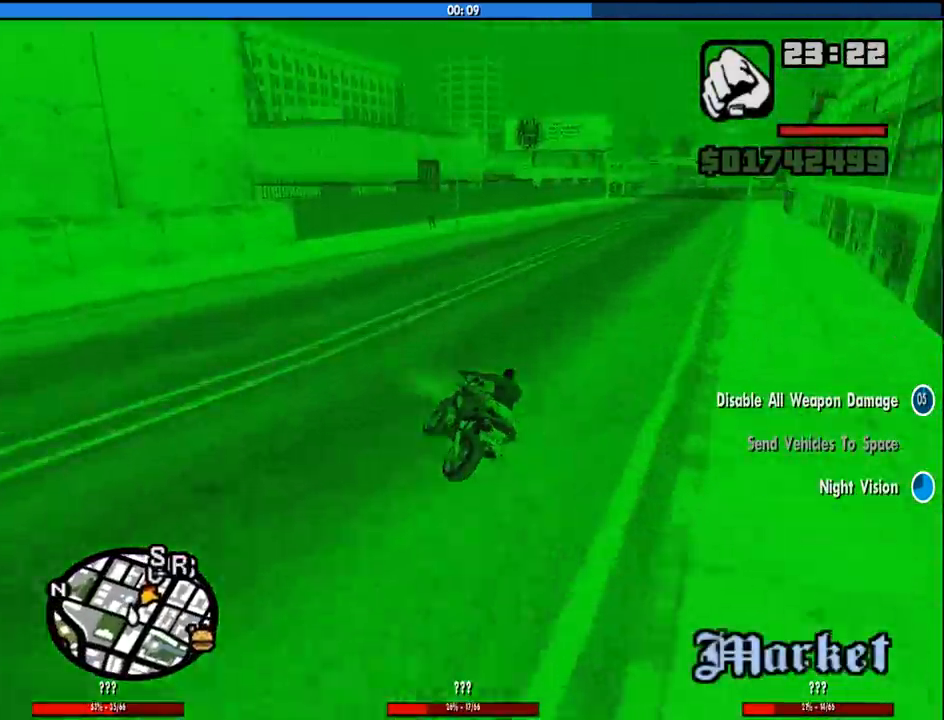
{"keys": ["d", "w"], "mouse": [], "events": [[117, "2", "down"], [200, "space", "down"], [250, "2", "up"], [300, "space", "up"], [350, "5", "down"], [483, "5", "up"]]}
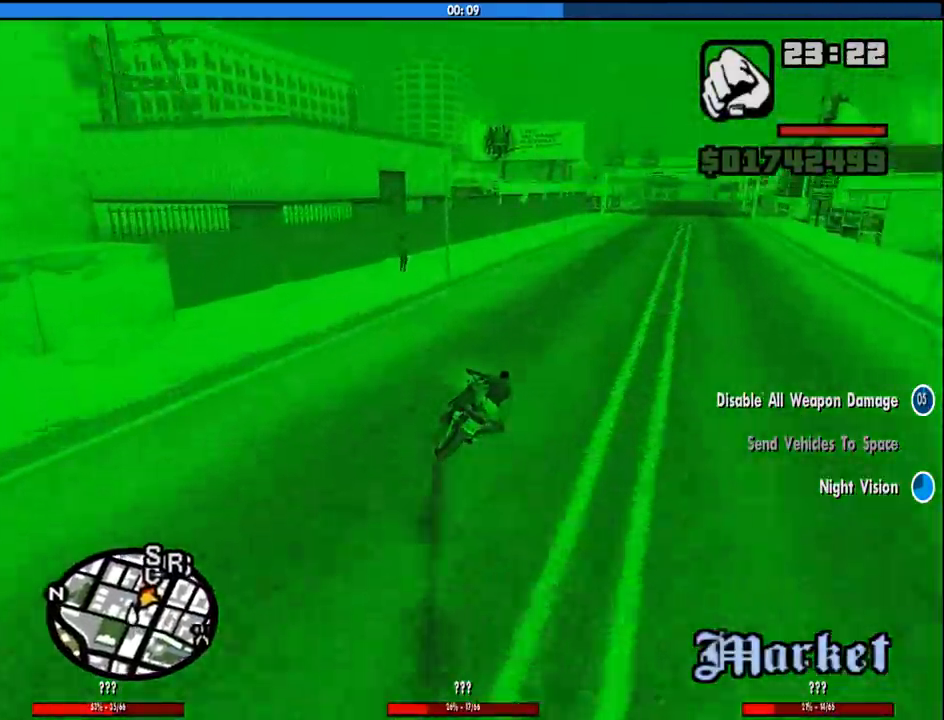
{"keys": ["2", "w"], "mouse": [], "events": [[83, "2", "down"], [217, "2", "up"], [267, "2", "down"], [417, "2", "up"], [450, "2", "down"], [500, "d", "up"]]}
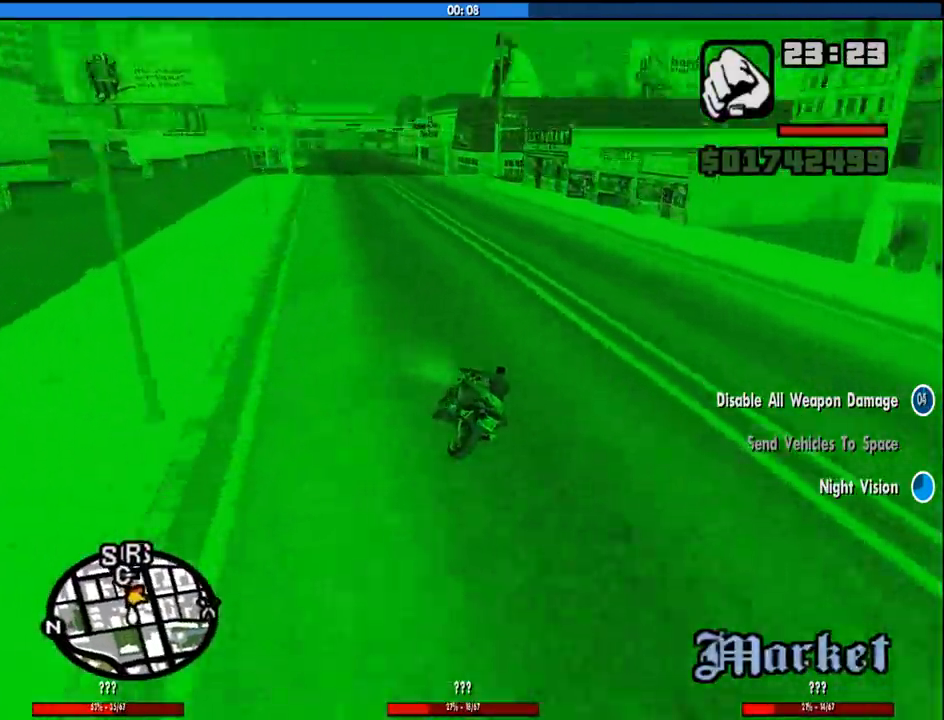
{"keys": ["w"], "mouse": [], "events": [[100, "2", "up"], [183, "2", "down"], [333, "2", "up"], [383, "2", "down"], [467, "2", "up"]]}
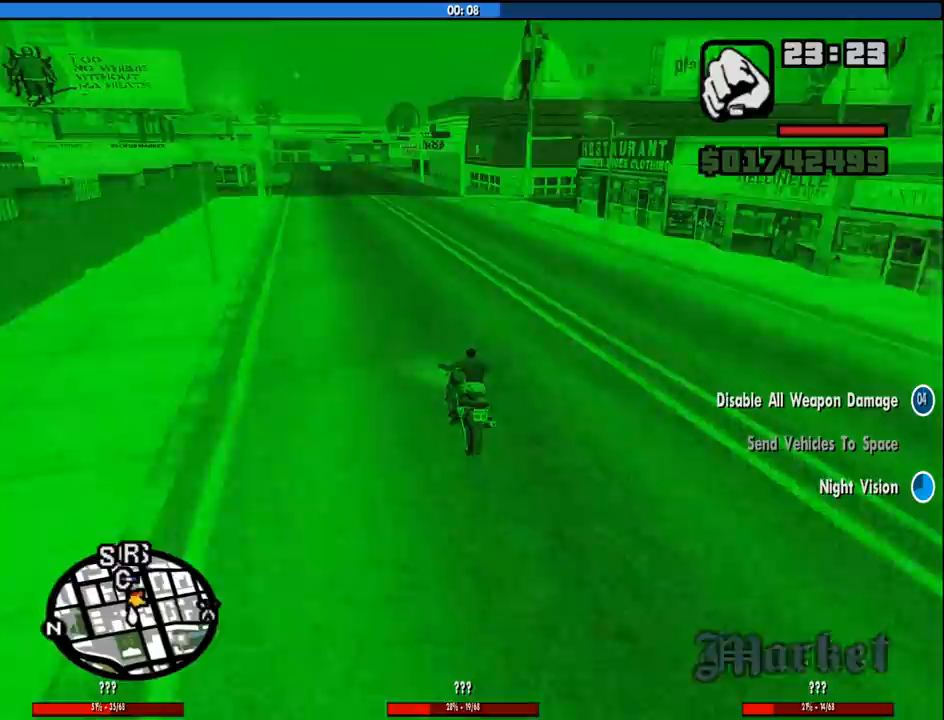
{"keys": ["2", "d", "w"], "mouse": [], "events": [[67, "2", "down"], [167, "2", "up"], [250, "2", "down"], [350, "2", "up"], [433, "2", "down"], [433, "d", "down"]]}
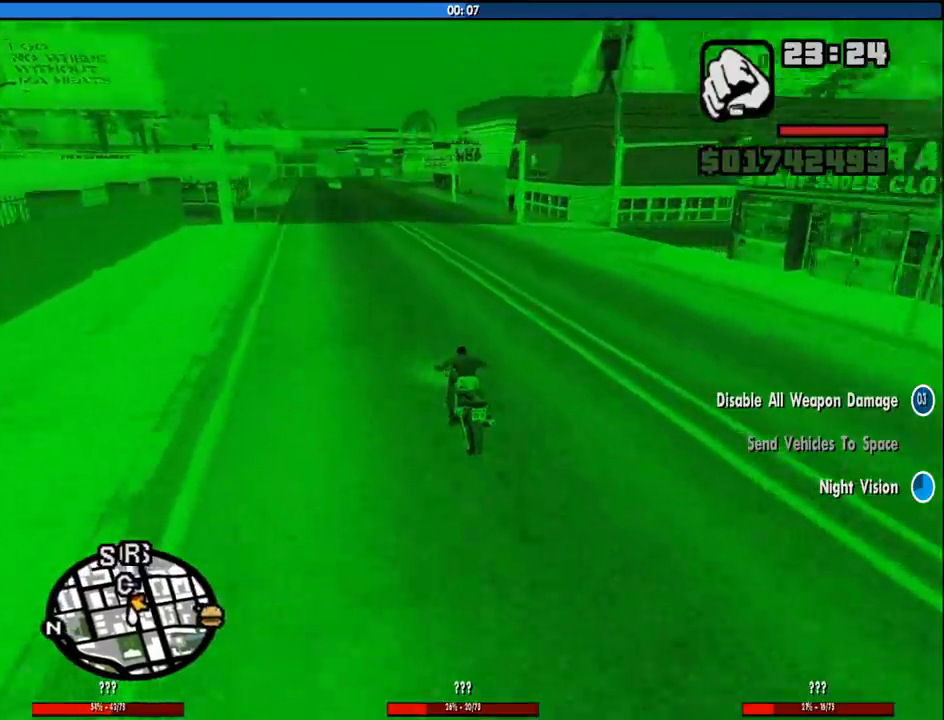
{"keys": ["2", "w"], "mouse": [], "events": [[33, "2", "up"], [133, "2", "down"], [133, "d", "up"], [267, "2", "up"], [317, "2", "down"], [450, "2", "up"], [500, "2", "down"]]}
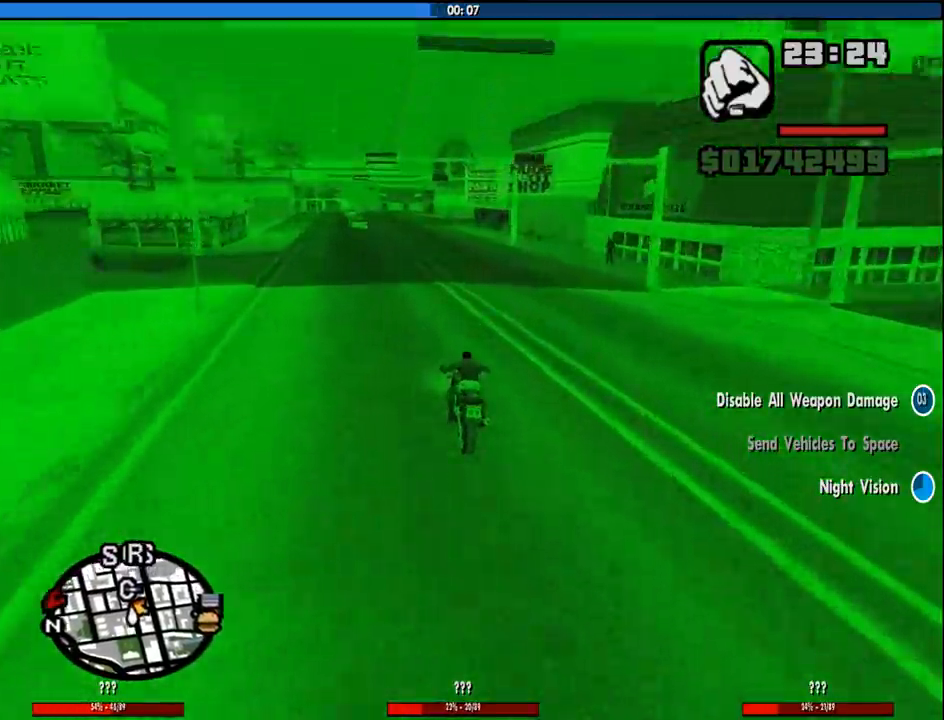
{"keys": ["2", "w"], "mouse": [], "events": [[150, "2", "up"], [167, "2", "down"], [333, "2", "up"], [433, "2", "down"]]}
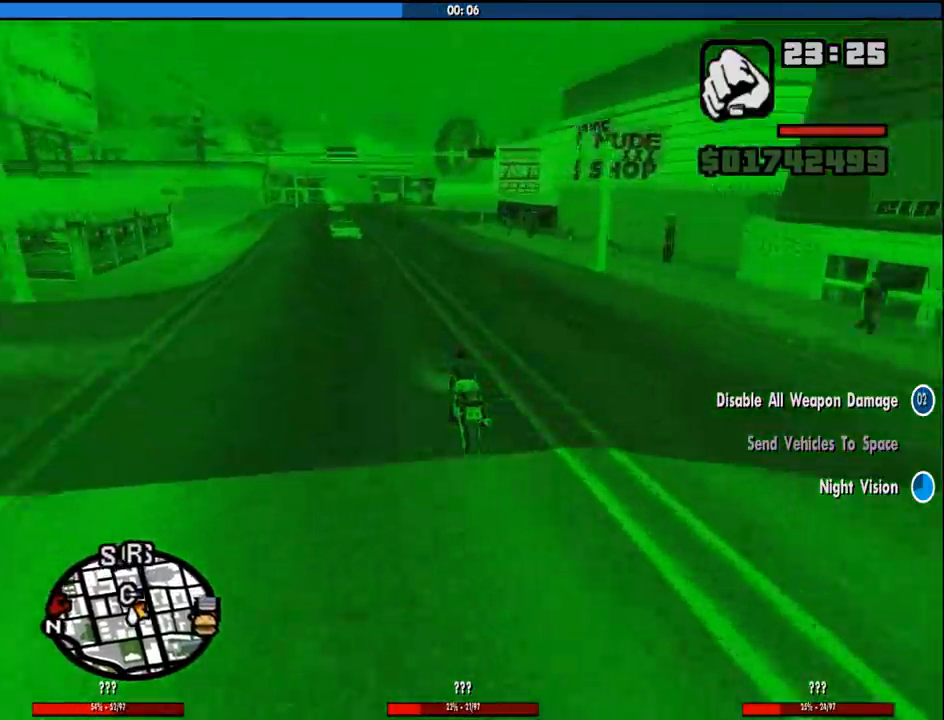
{"keys": ["w"], "mouse": [], "events": [[67, "2", "up"], [117, "2", "down"], [250, "2", "up"], [350, "2", "down"], [433, "2", "up"]]}
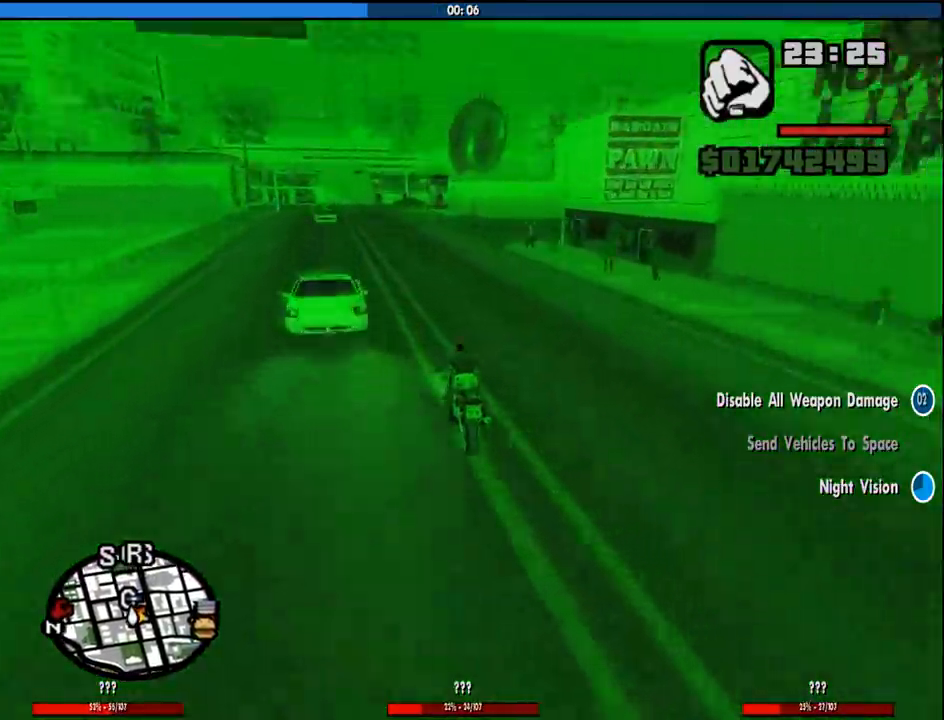
{"keys": ["2", "w"], "mouse": [], "events": [[33, "2", "down"], [183, "2", "up"], [267, "2", "down"], [317, "a", "down"], [367, "2", "up"], [450, "2", "down"], [450, "a", "up"]]}
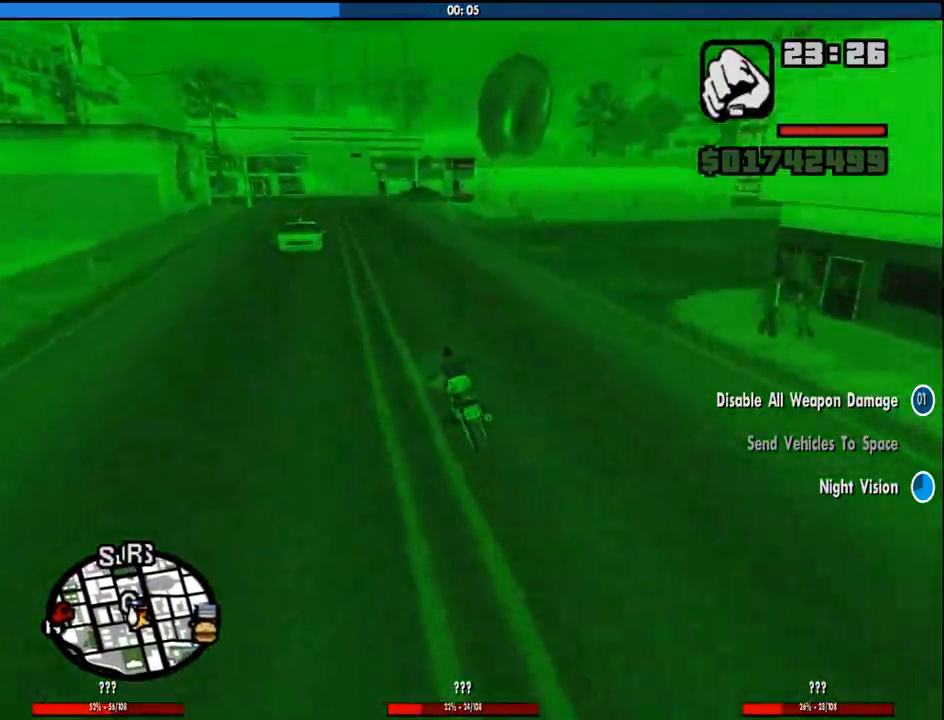
{"keys": ["s"], "mouse": [], "events": [[100, "2", "up"], [150, "2", "down"], [233, "d", "down"], [283, "2", "up"], [283, "w", "up"], [333, "d", "up"], [433, "s", "down"]]}
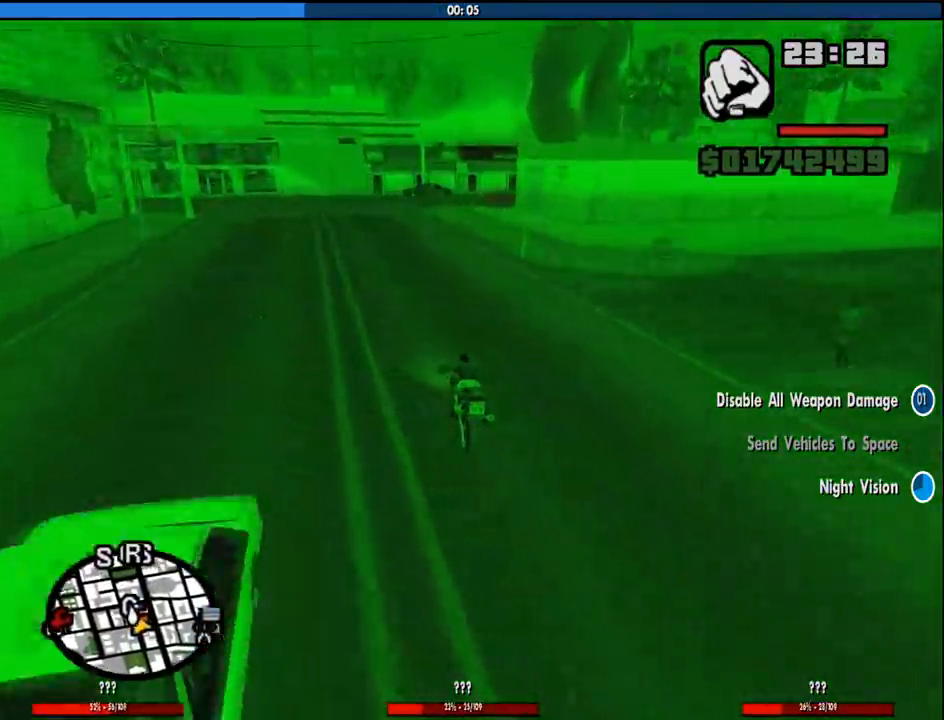
{"keys": ["2", "d"], "mouse": [], "events": [[200, "s", "up"], [250, "d", "down"], [483, "2", "down"]]}
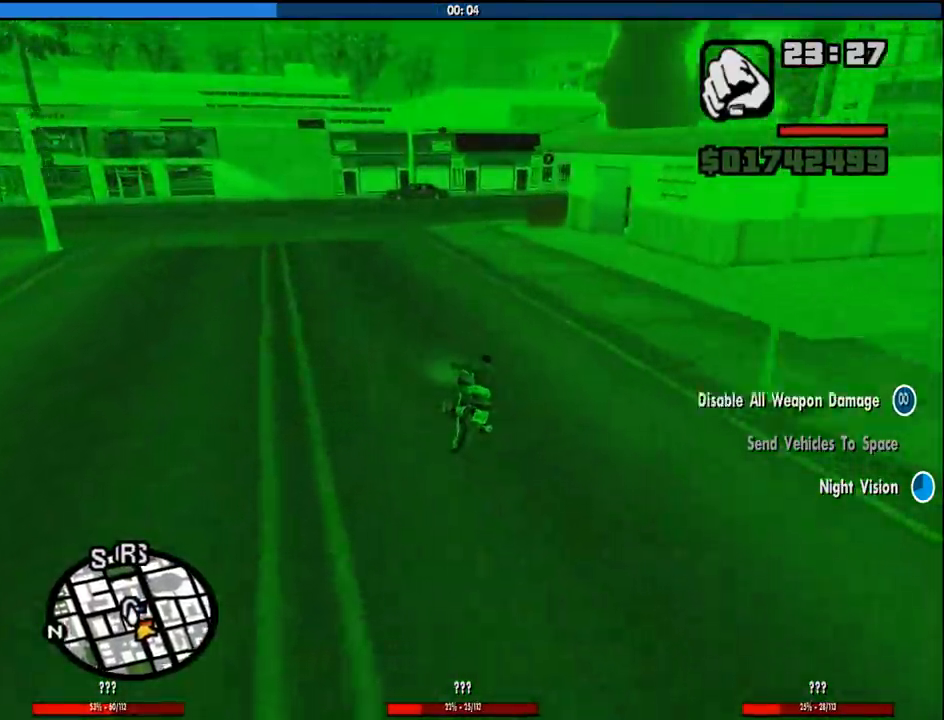
{"keys": ["d", "w"], "mouse": [], "events": [[133, "2", "up"], [267, "w", "down"], [367, "2", "down"], [500, "2", "up"]]}
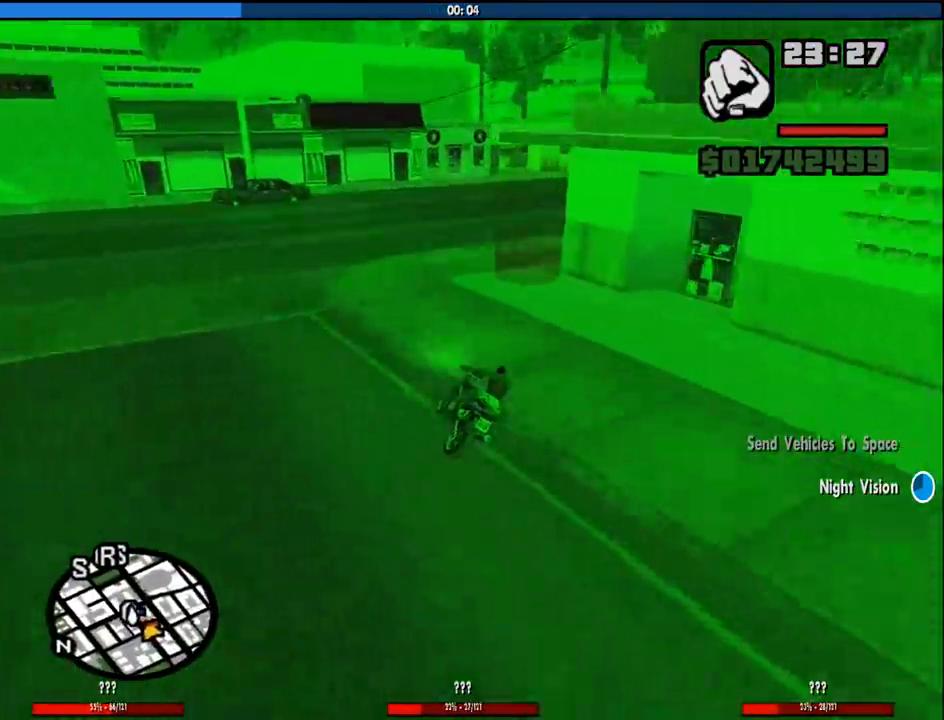
{"keys": ["2", "d"], "mouse": [], "events": [[150, "w", "up"], [233, "5", "down"], [233, "space", "down"], [333, "5", "up"], [333, "space", "up"], [433, "2", "down"]]}
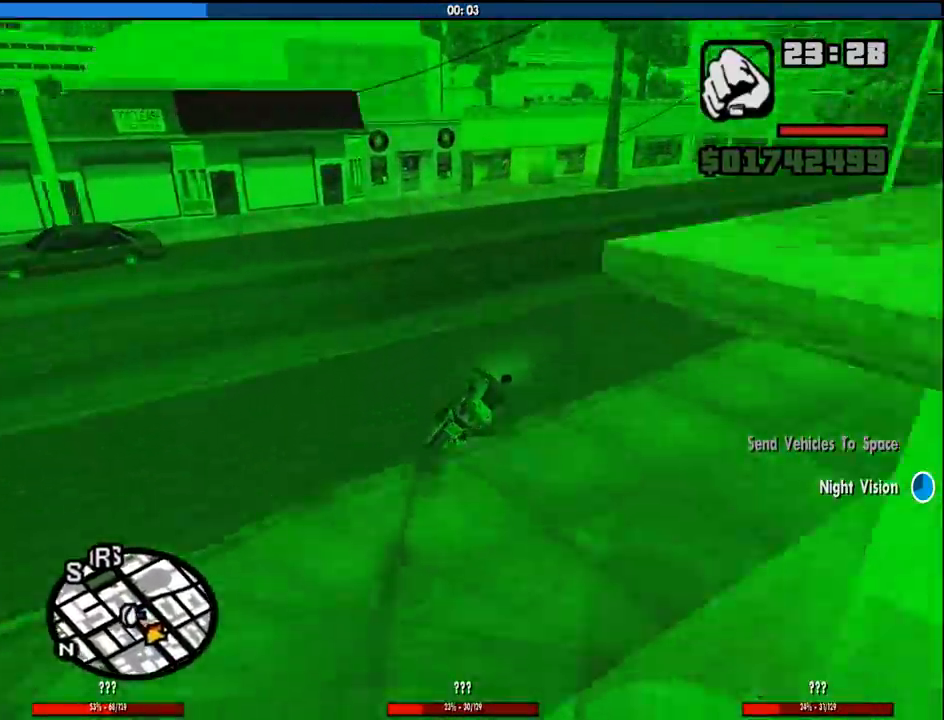
{"keys": ["2", "d", "w"], "mouse": [], "events": [[67, "2", "up"], [167, "2", "down"], [200, "w", "down"], [300, "2", "up"], [400, "2", "down"]]}
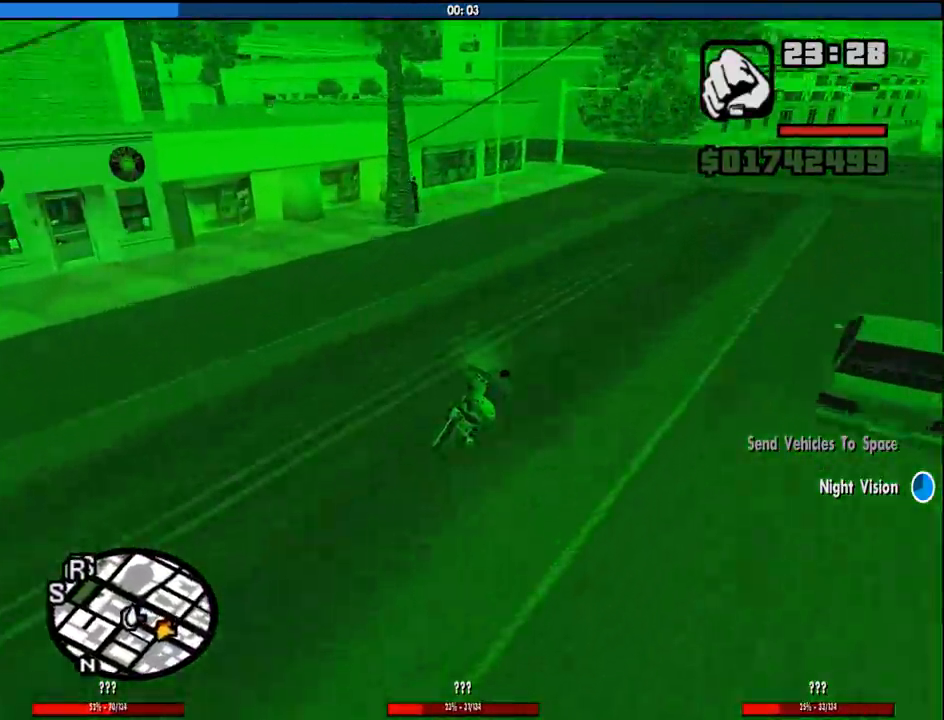
{"keys": ["w"], "mouse": [], "events": [[33, "2", "up"], [83, "2", "down"], [267, "2", "up"], [317, "2", "down"], [417, "d", "up"], [450, "2", "up"]]}
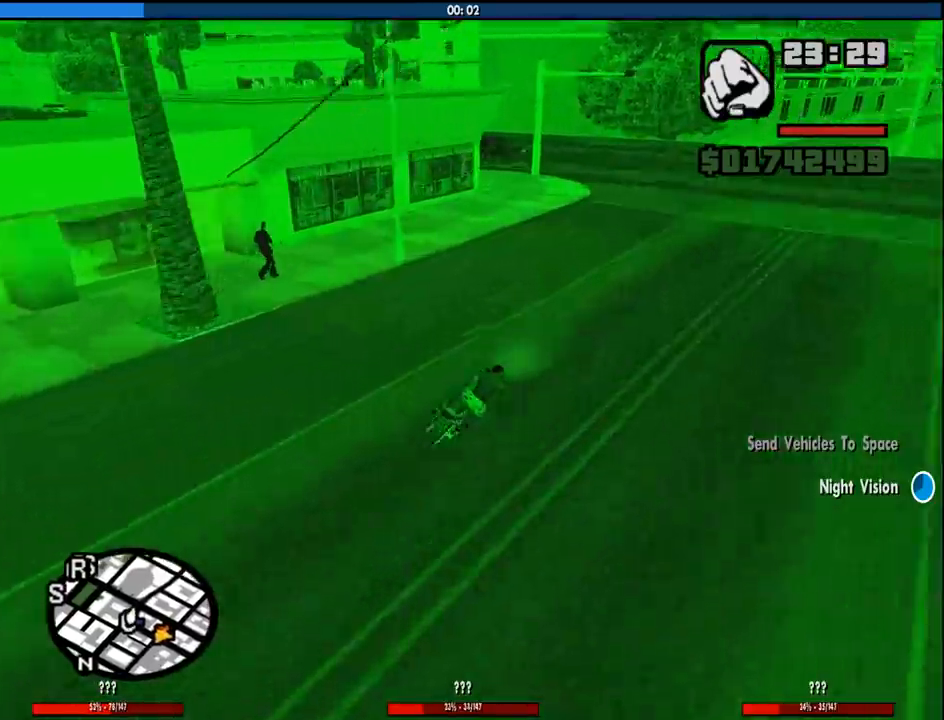
{"keys": ["a"], "mouse": [], "events": [[50, "2", "down"], [200, "2", "up"], [200, "a", "down"], [283, "2", "down"], [433, "2", "up"], [433, "w", "up"]]}
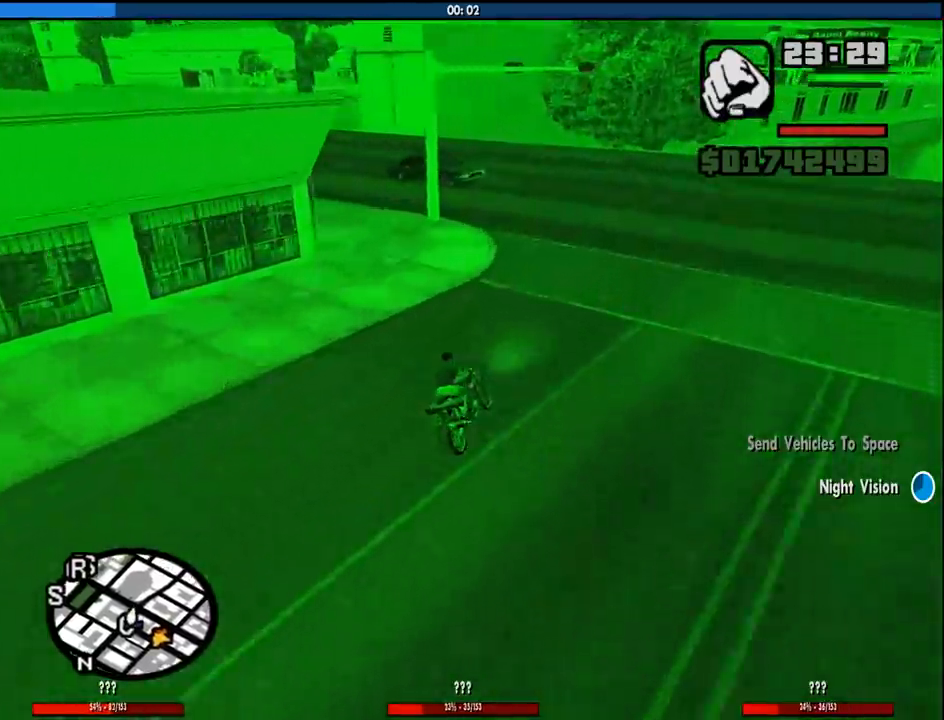
{"keys": ["a"], "mouse": [], "events": [[17, "a", "up"], [167, "a", "down"], [250, "w", "down"], [400, "w", "up"]]}
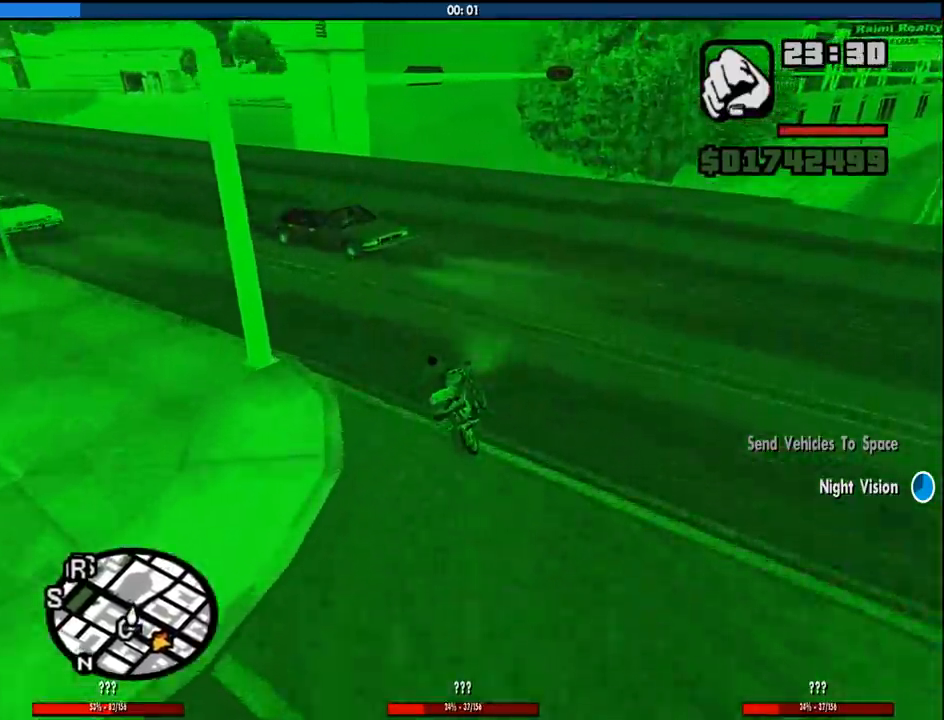
{"keys": ["2", "a", "w"], "mouse": [], "events": [[33, "space", "down"], [83, "5", "down"], [183, "space", "up"], [217, "5", "up"], [367, "2", "down"], [367, "w", "down"]]}
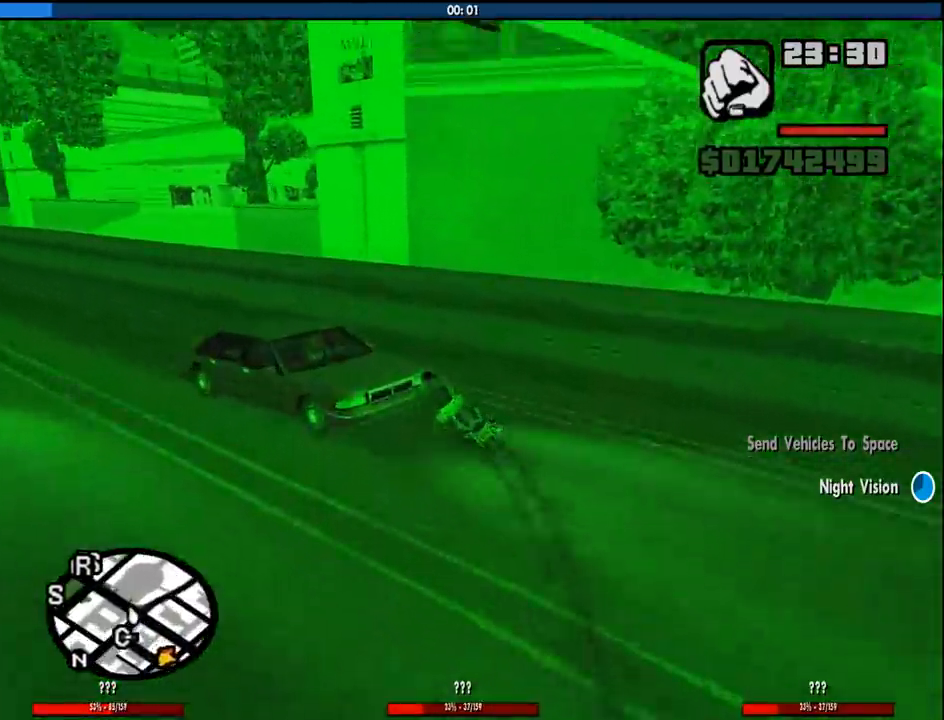
{"keys": [], "mouse": [], "events": [[50, "2", "up"], [150, "2", "down"], [233, "2", "up"], [433, "a", "up"], [467, "w", "up"]]}